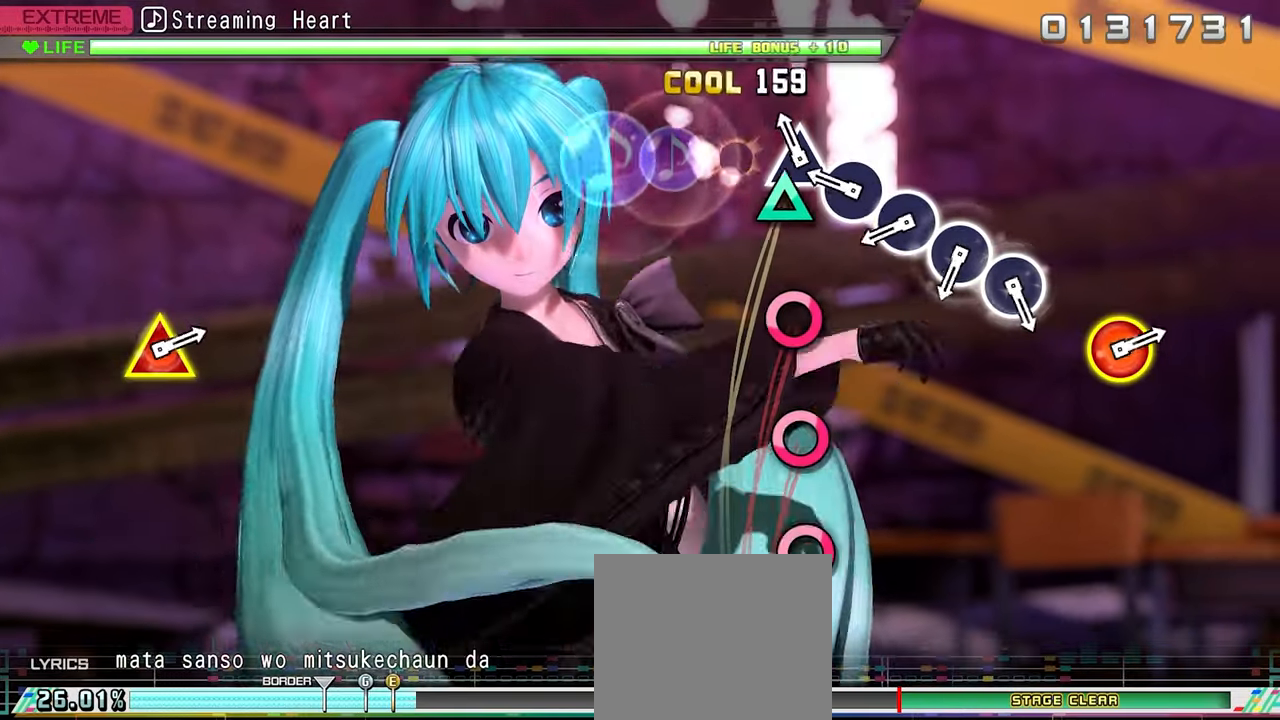
Gameplay with a controller (PlayStation layout); each line is a JSON object with the inputs held at the frame after it. "events" lists button and stick changes between this image and that frame as [ms after this image, input, new state], when the widget could be followed in between. Not read: left_stick right_stick.
{"buttons": ["CIRCLE"], "events": [[17, "TRIANGLE", "down"], [100, "TRIANGLE", "up"], [167, "CIRCLE", "down"], [250, "CIRCLE", "up"], [317, "CIRCLE", "down"], [400, "CIRCLE", "up"], [450, "CIRCLE", "down"]]}
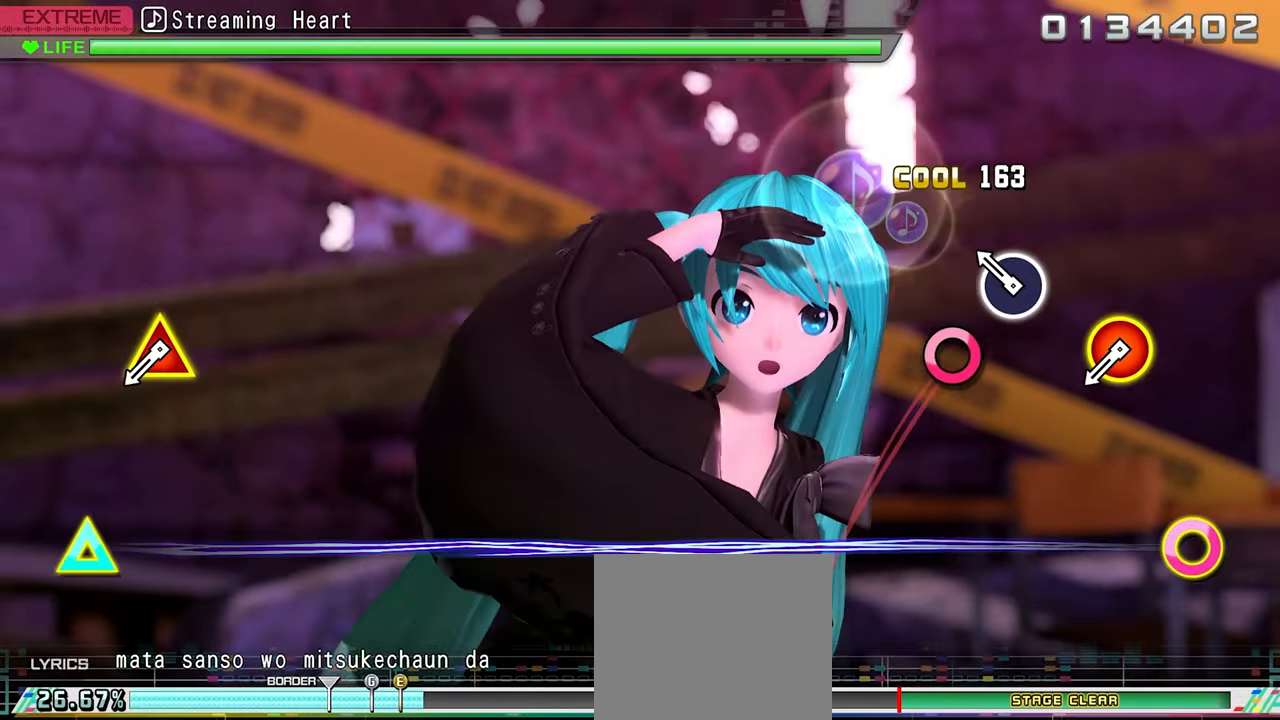
{"buttons": ["CIRCLE"], "events": [[33, "CIRCLE", "up"], [100, "CIRCLE", "down"], [217, "CIRCLE", "up"], [383, "CIRCLE", "down"], [400, "TRIANGLE", "down"], [500, "TRIANGLE", "up"]]}
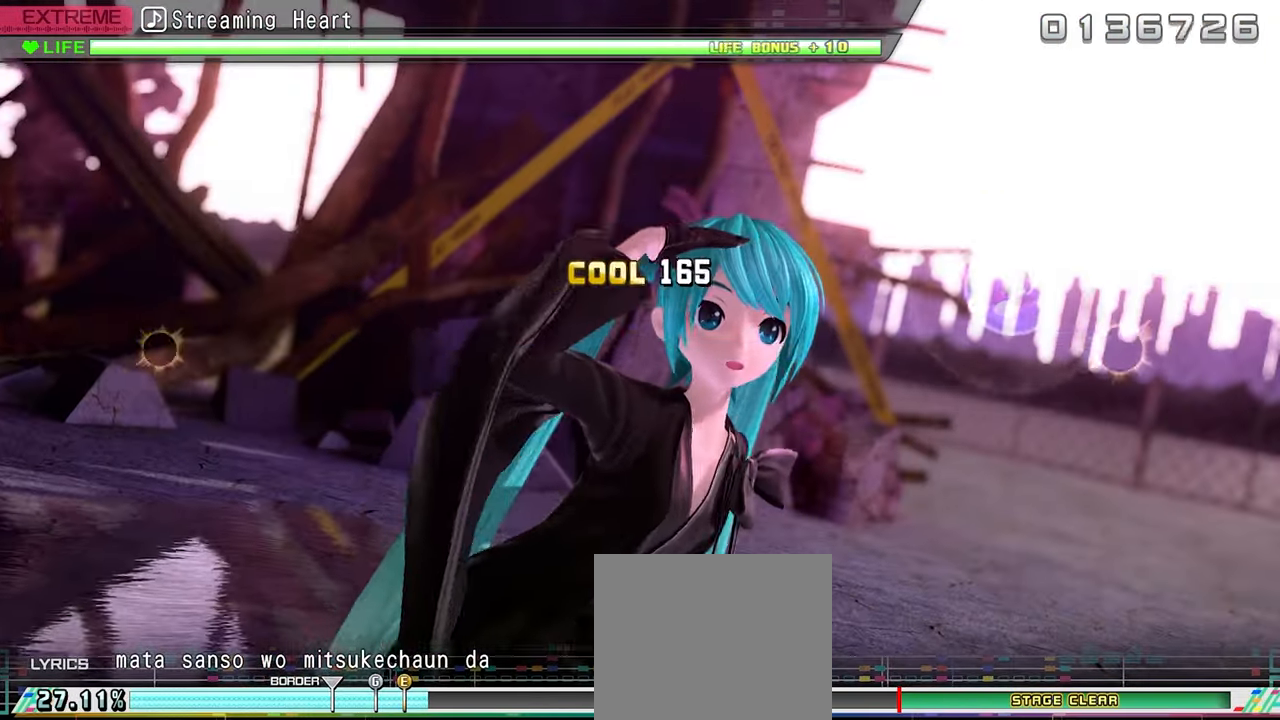
{"buttons": [], "events": [[17, "CIRCLE", "up"]]}
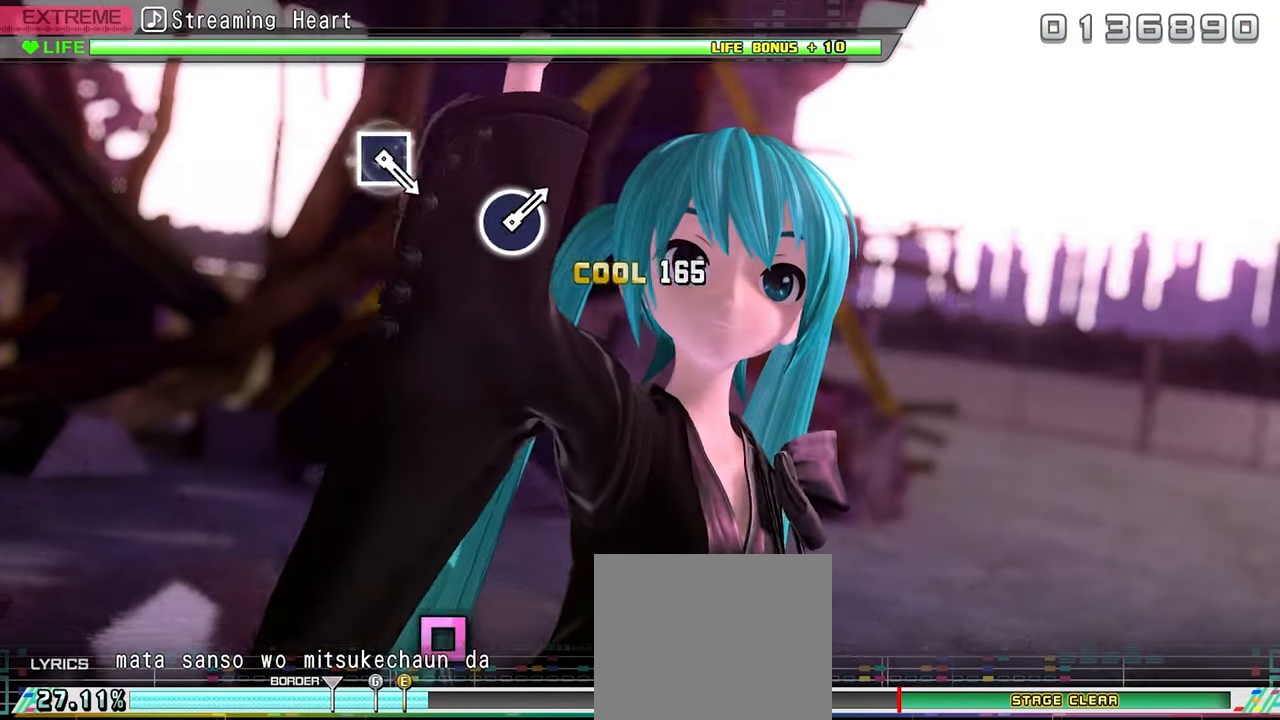
{"buttons": [], "events": []}
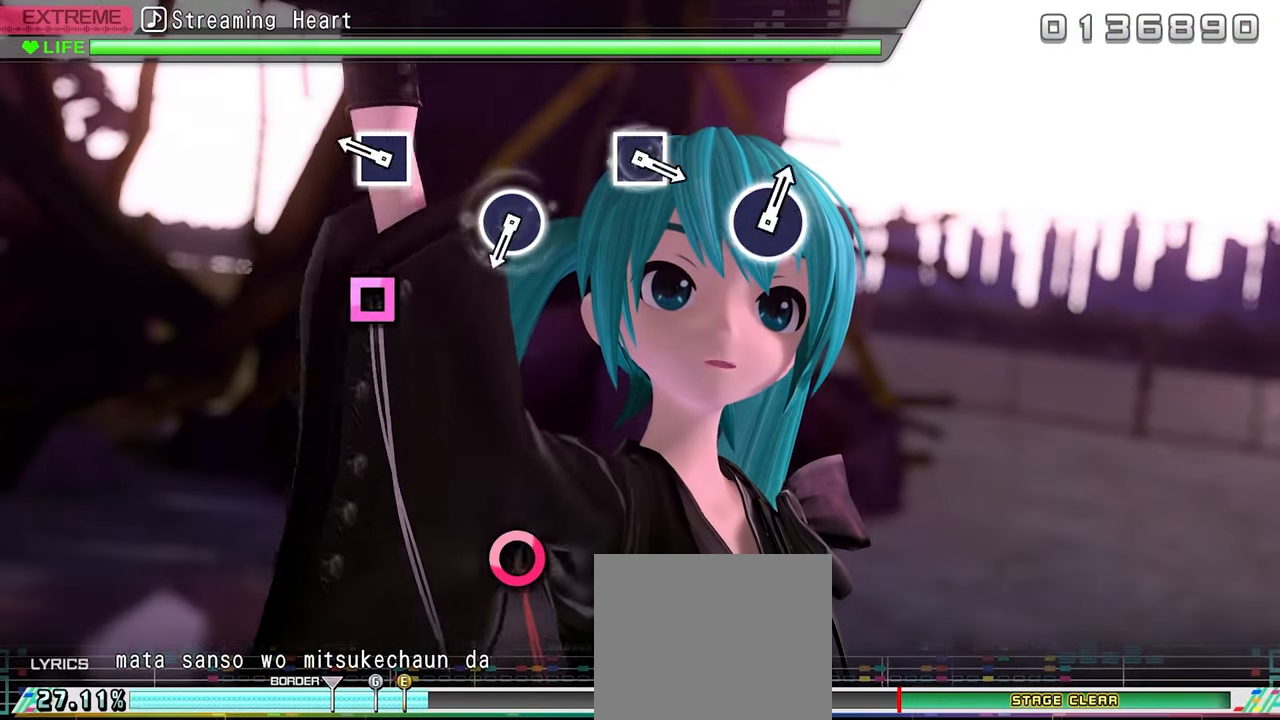
{"buttons": ["CIRCLE"], "events": [[183, "SQUARE", "down"], [283, "SQUARE", "up"], [467, "CIRCLE", "down"]]}
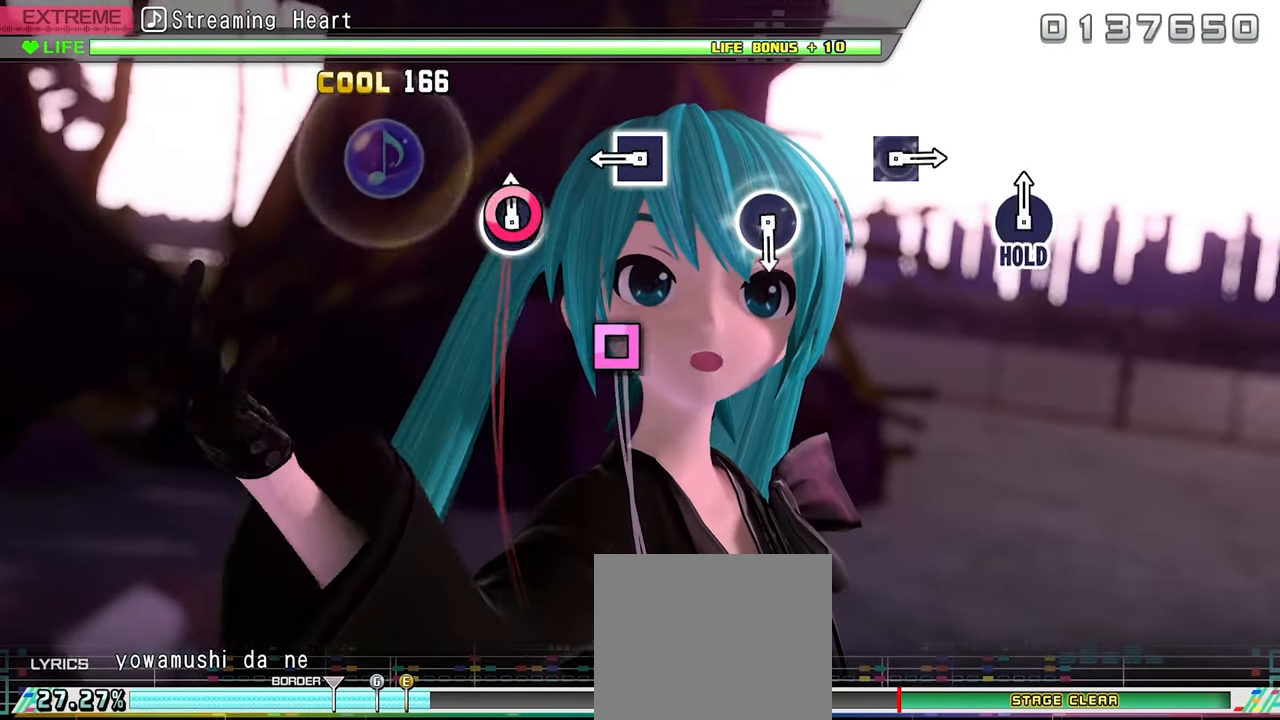
{"buttons": [], "events": [[100, "CIRCLE", "up"], [267, "SQUARE", "down"], [383, "SQUARE", "up"]]}
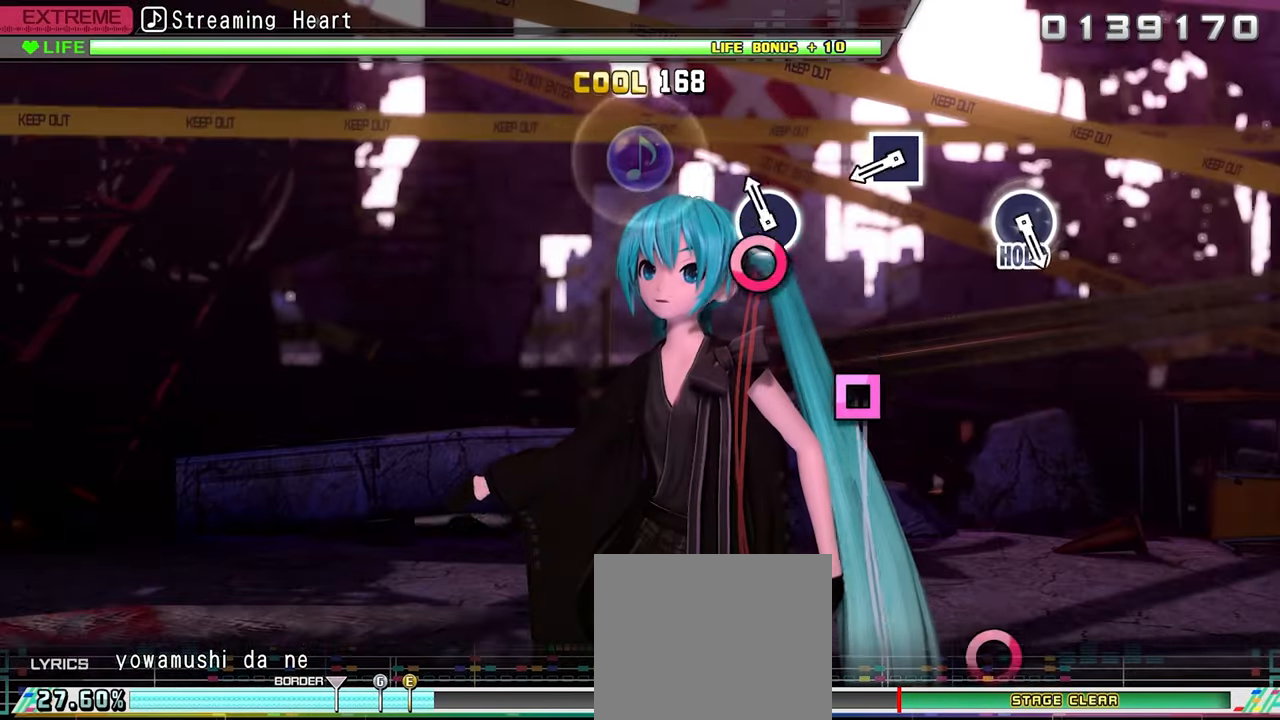
{"buttons": [], "events": [[33, "CIRCLE", "down"], [167, "CIRCLE", "up"], [317, "SQUARE", "down"], [467, "SQUARE", "up"]]}
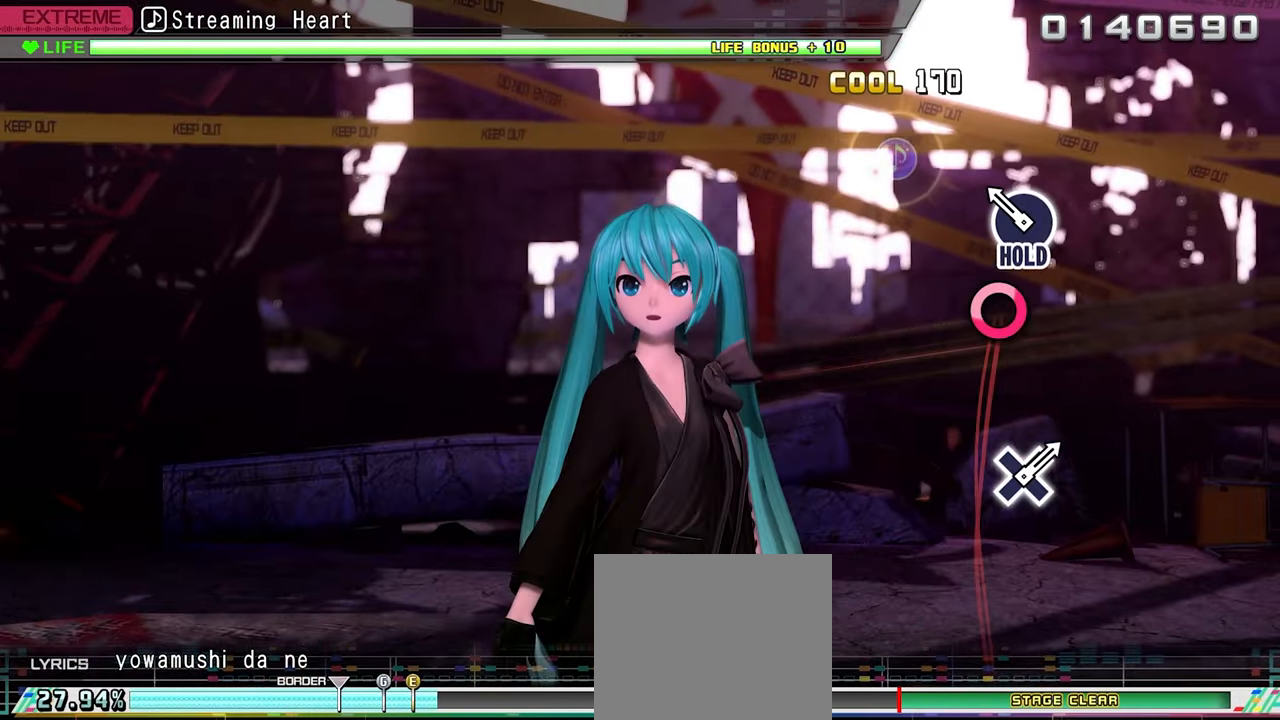
{"buttons": ["DPAD_RIGHT"], "events": [[100, "DPAD_RIGHT", "down"]]}
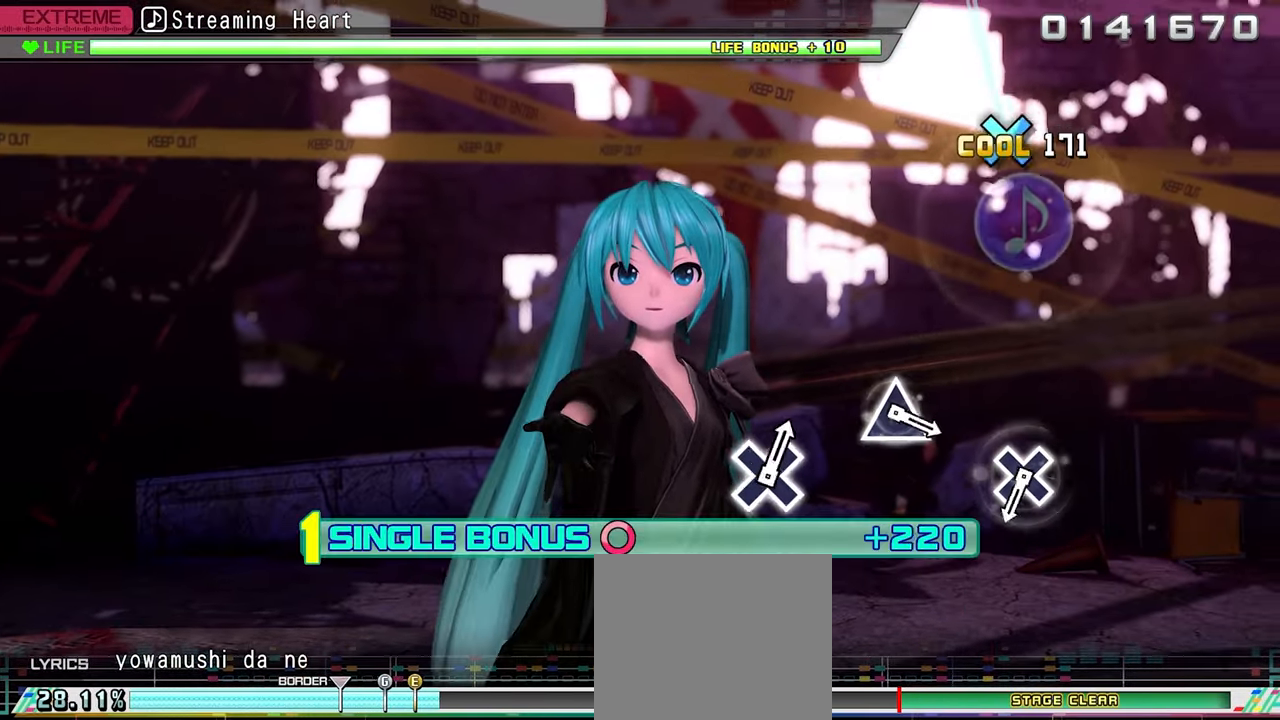
{"buttons": ["CROSS", "DPAD_RIGHT"], "events": [[450, "CROSS", "down"]]}
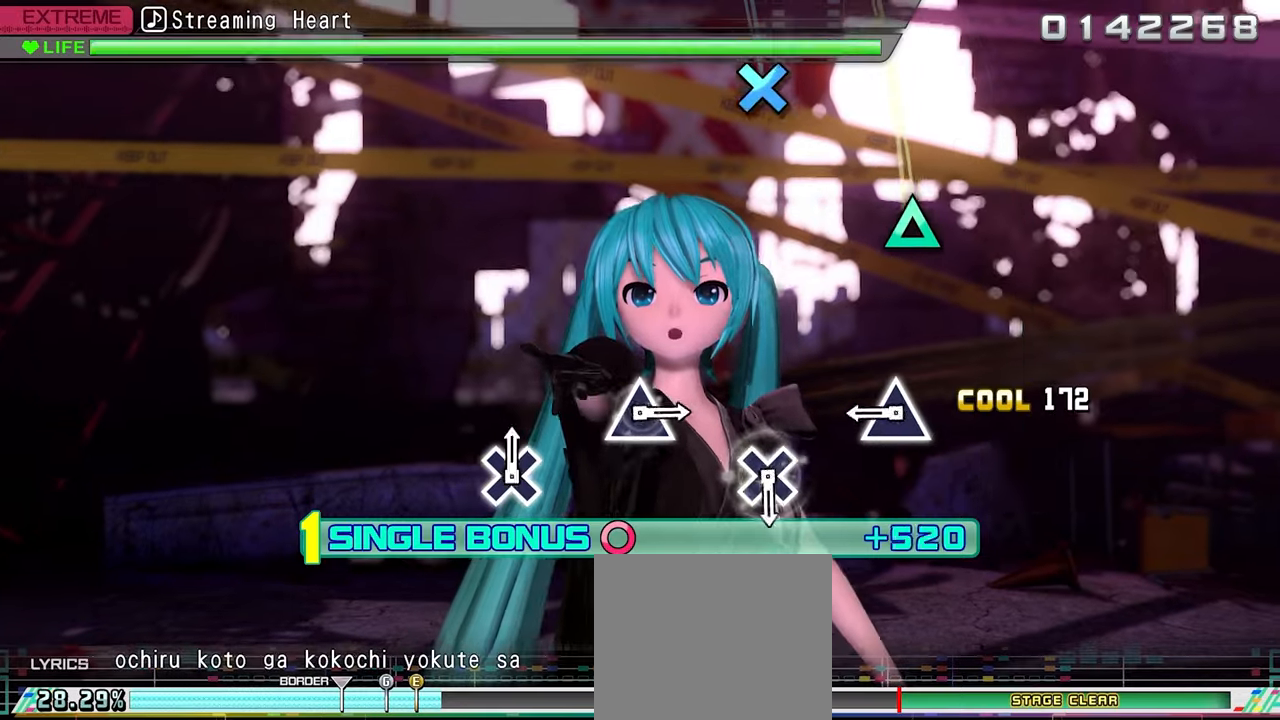
{"buttons": ["DPAD_RIGHT"], "events": [[84, "CROSS", "up"], [250, "TRIANGLE", "down"], [384, "TRIANGLE", "up"]]}
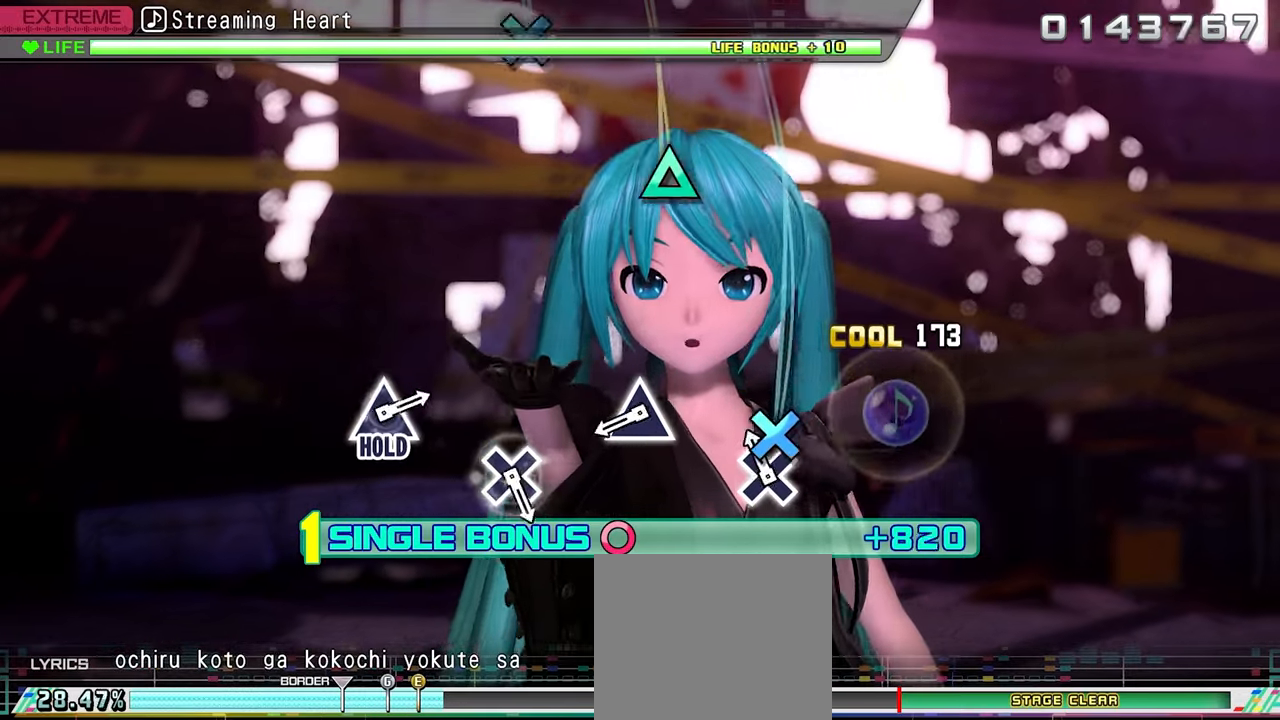
{"buttons": ["DPAD_RIGHT"], "events": [[50, "CROSS", "down"], [184, "CROSS", "up"], [334, "TRIANGLE", "down"], [467, "TRIANGLE", "up"]]}
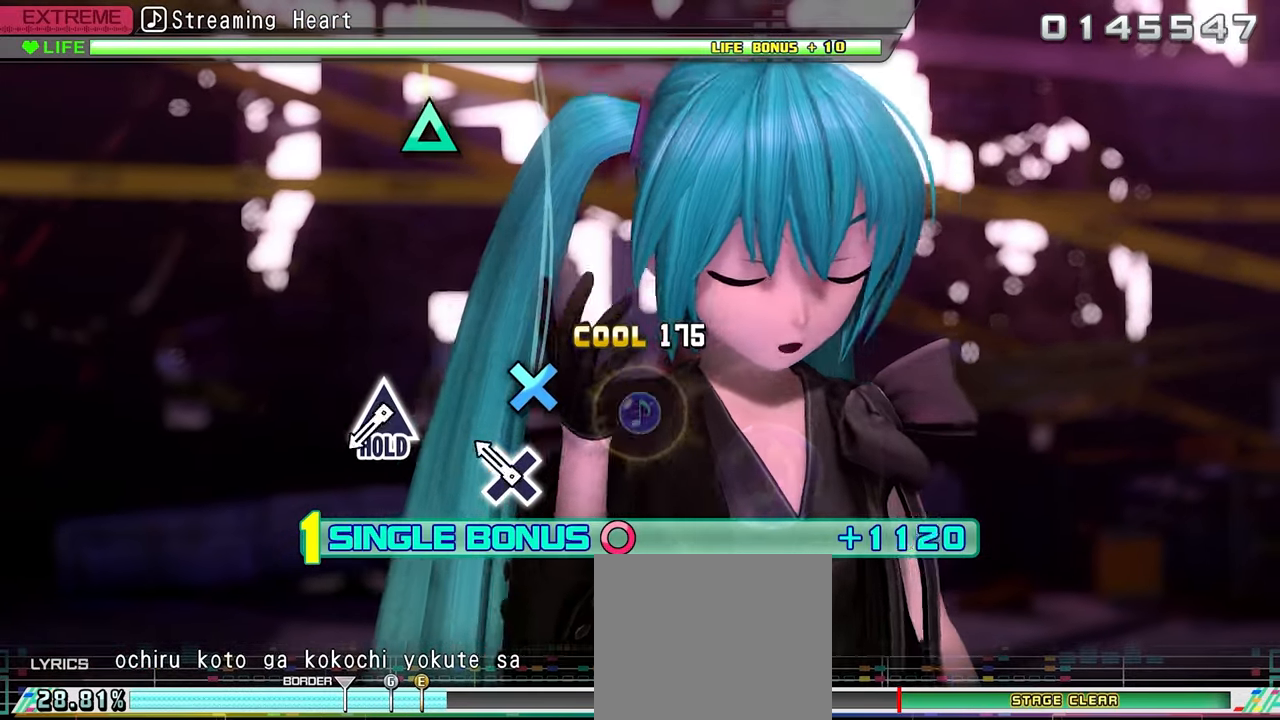
{"buttons": ["TRIANGLE", "DPAD_UP", "DPAD_RIGHT"], "events": [[117, "CROSS", "down"], [250, "CROSS", "up"], [384, "TRIANGLE", "down"], [484, "DPAD_UP", "down"]]}
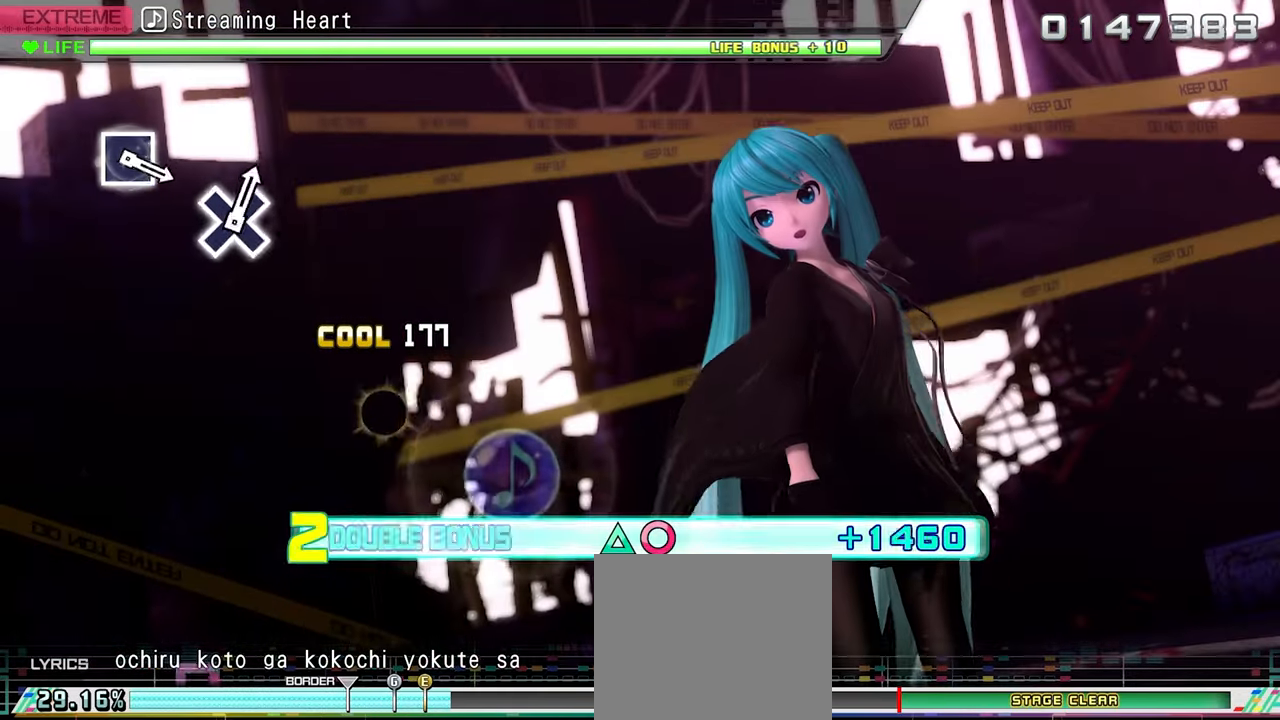
{"buttons": ["DPAD_UP", "DPAD_RIGHT"], "events": [[384, "TRIANGLE", "up"]]}
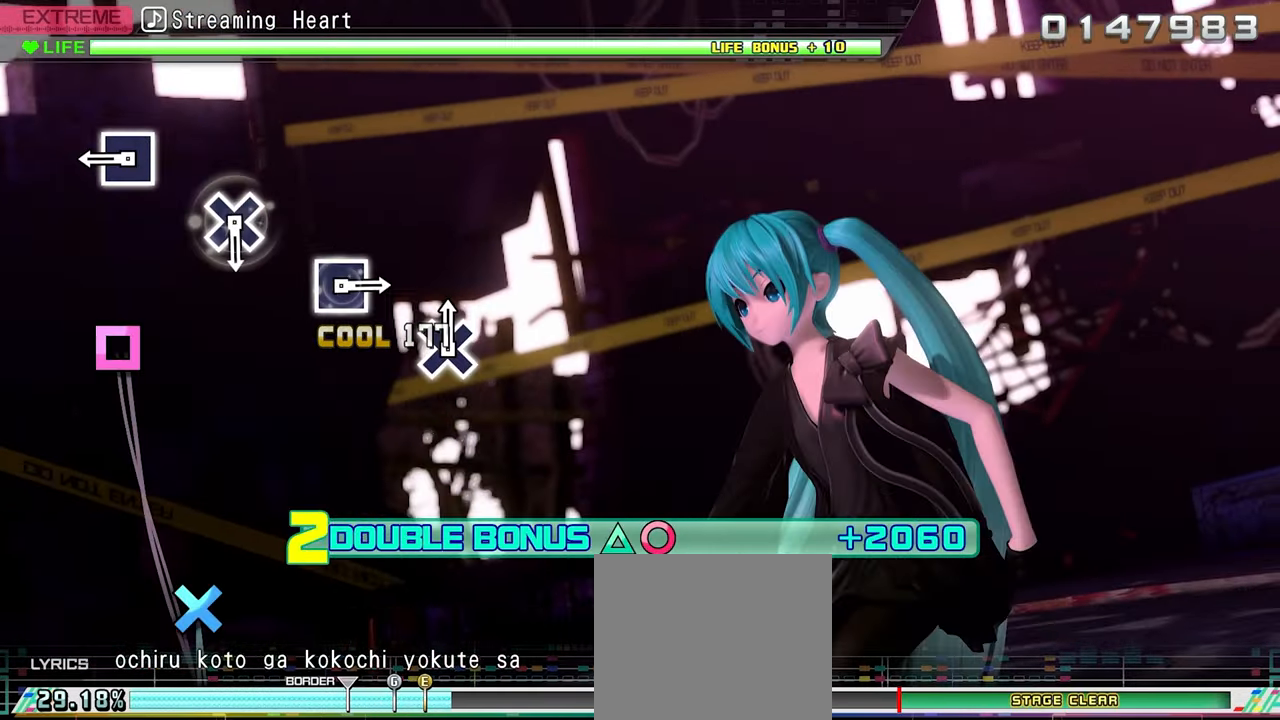
{"buttons": ["DPAD_UP", "DPAD_RIGHT"], "events": [[250, "SQUARE", "down"], [367, "SQUARE", "up"]]}
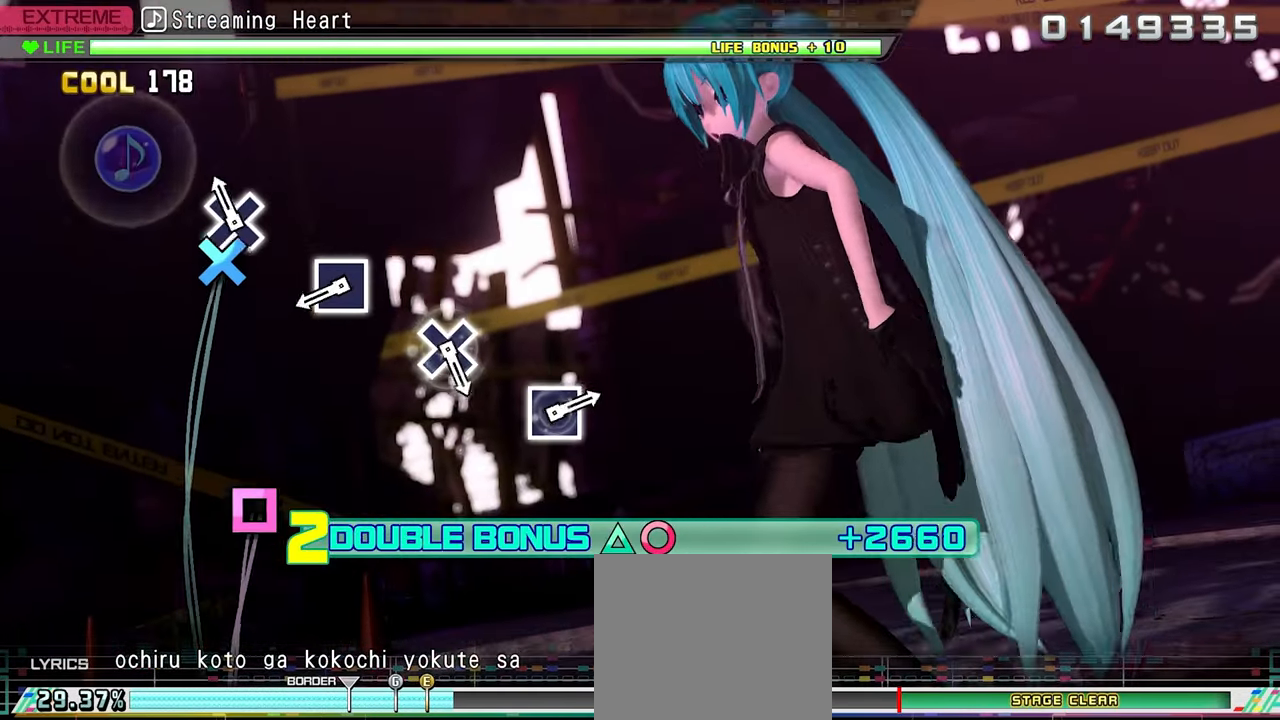
{"buttons": ["DPAD_UP", "DPAD_RIGHT"], "events": [[34, "CROSS", "down"], [167, "CROSS", "up"], [300, "SQUARE", "down"], [450, "SQUARE", "up"]]}
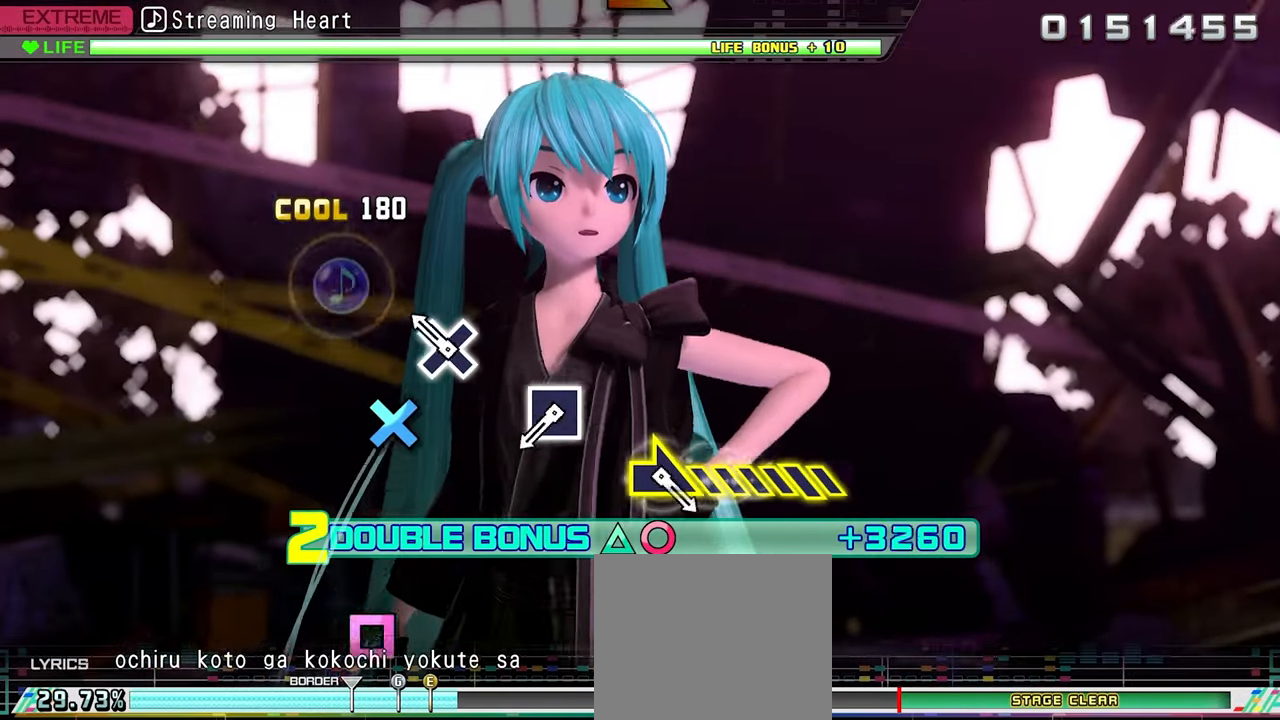
{"buttons": ["SQUARE", "DPAD_UP", "DPAD_RIGHT"], "events": [[117, "CROSS", "down"], [250, "CROSS", "up"], [367, "SQUARE", "down"]]}
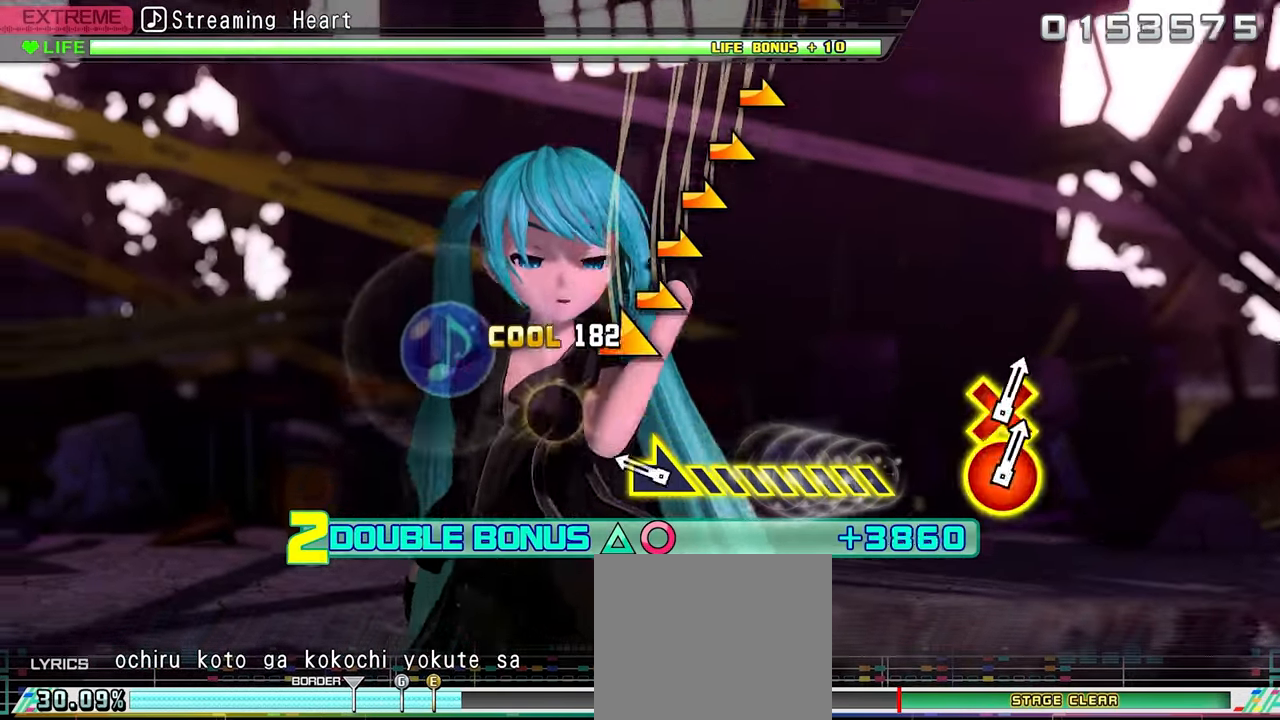
{"buttons": ["R1", "DPAD_UP", "DPAD_RIGHT"], "events": [[17, "SQUARE", "up"], [167, "R1", "down"]]}
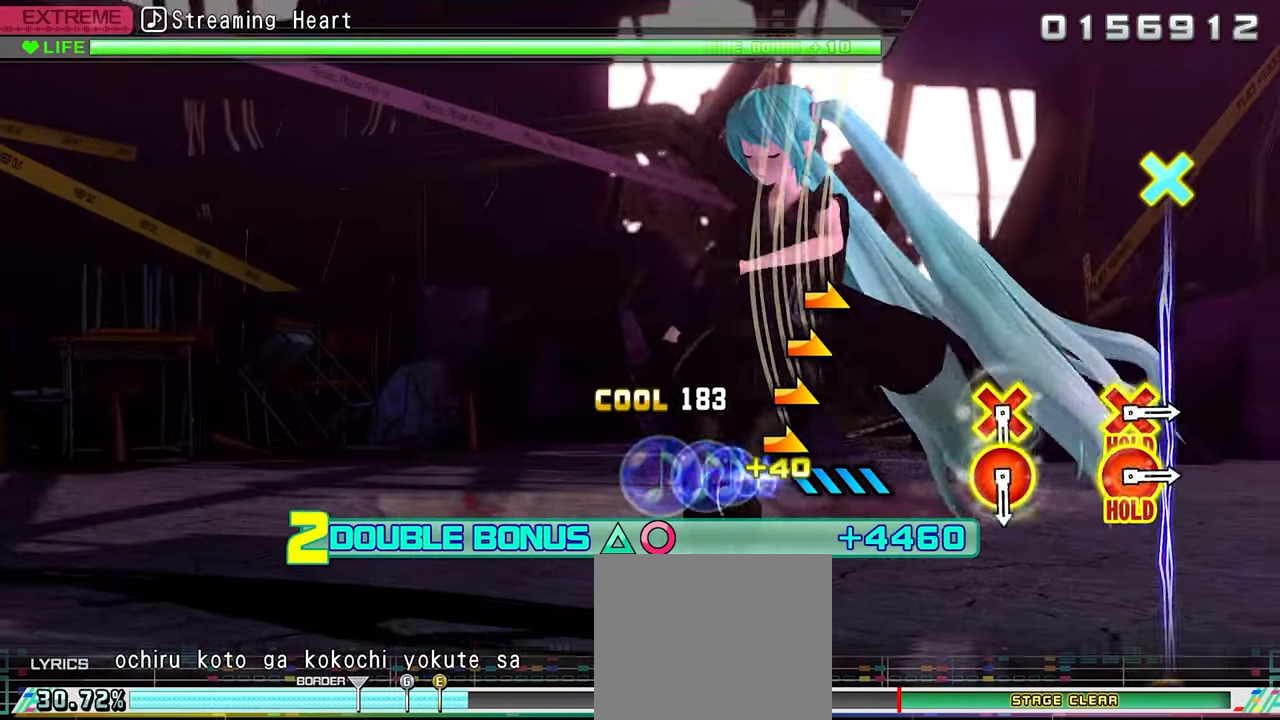
{"buttons": ["DPAD_UP", "DPAD_RIGHT"], "events": [[284, "R1", "up"]]}
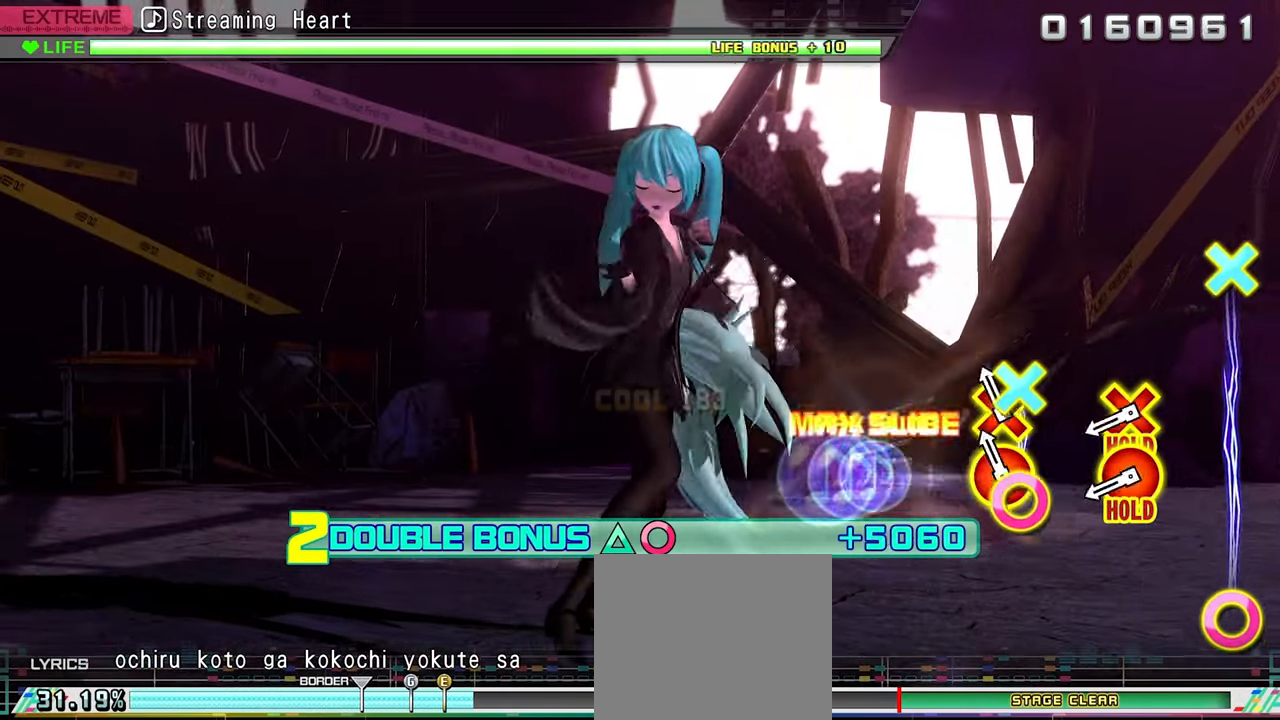
{"buttons": ["CROSS", "CIRCLE"], "events": [[17, "CIRCLE", "down"], [17, "CROSS", "down"], [100, "DPAD_UP", "up"], [117, "DPAD_RIGHT", "up"], [184, "CIRCLE", "up"], [184, "CROSS", "up"], [300, "CIRCLE", "down"], [300, "CROSS", "down"]]}
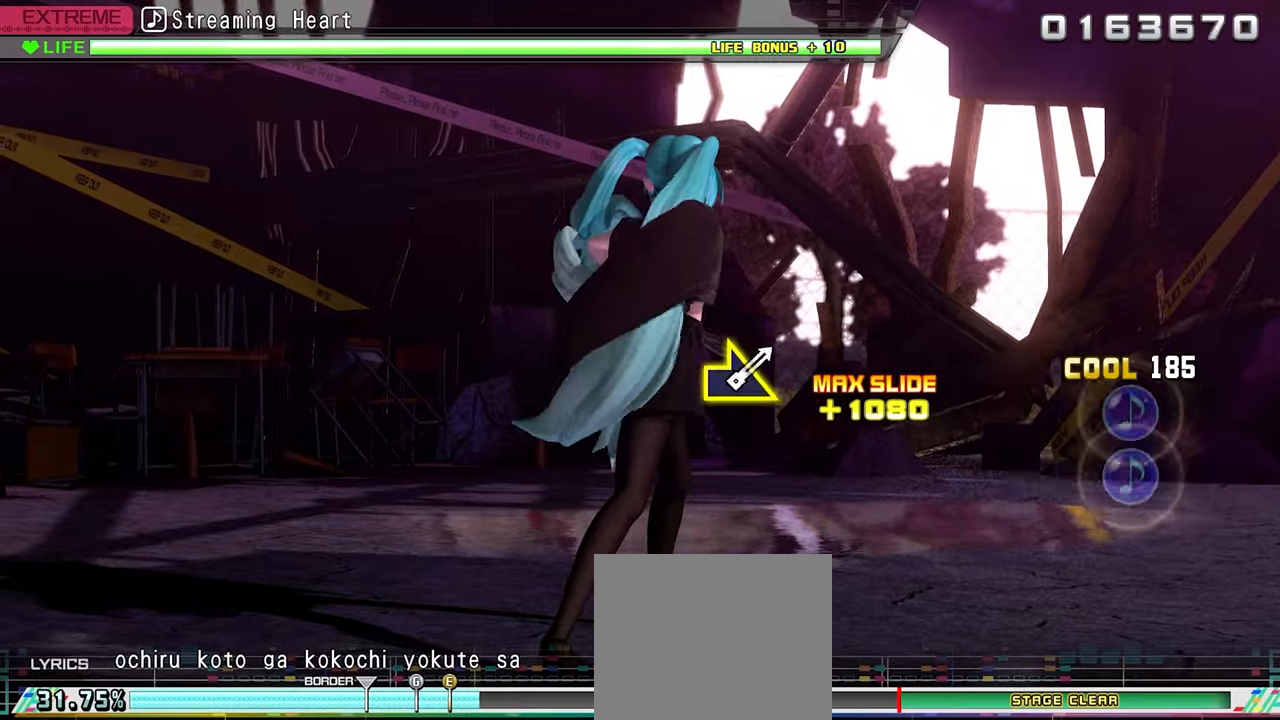
{"buttons": ["DPAD_DOWN", "DPAD_RIGHT"], "events": [[183, "DPAD_RIGHT", "down"], [200, "DPAD_DOWN", "down"], [350, "CIRCLE", "up"], [350, "CROSS", "up"]]}
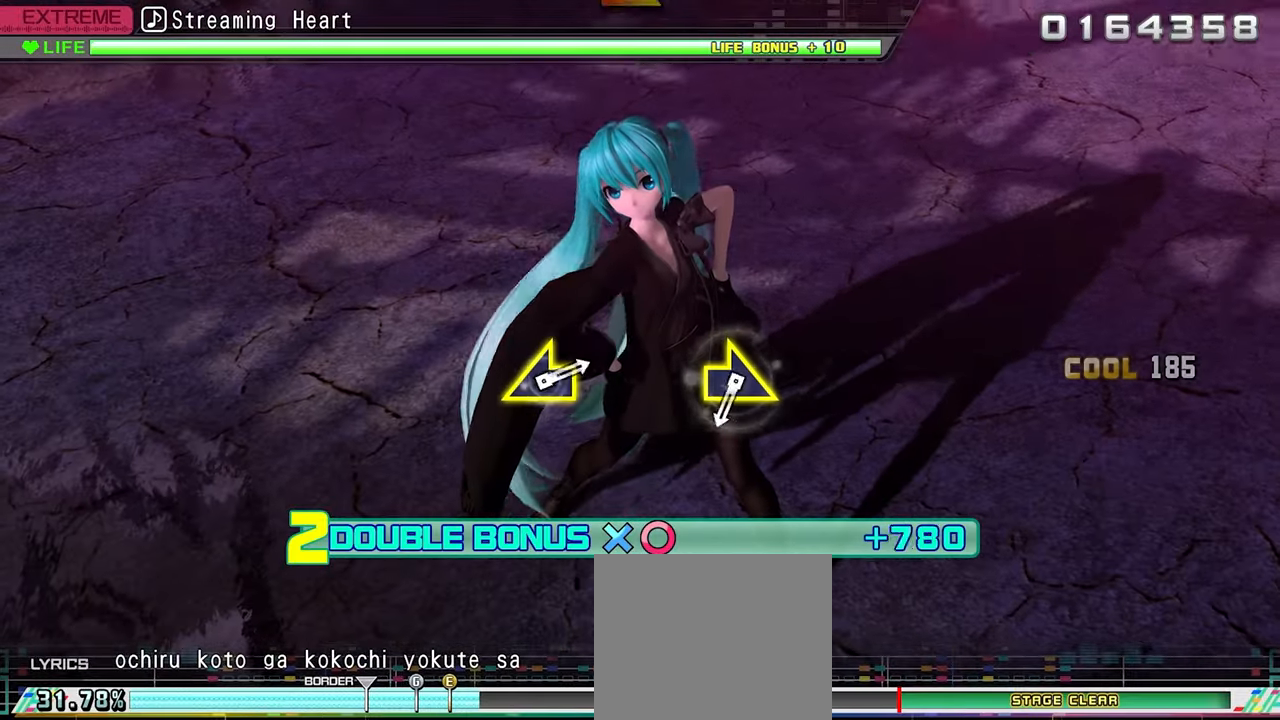
{"buttons": ["R1", "DPAD_DOWN", "DPAD_RIGHT"], "events": [[466, "R1", "down"]]}
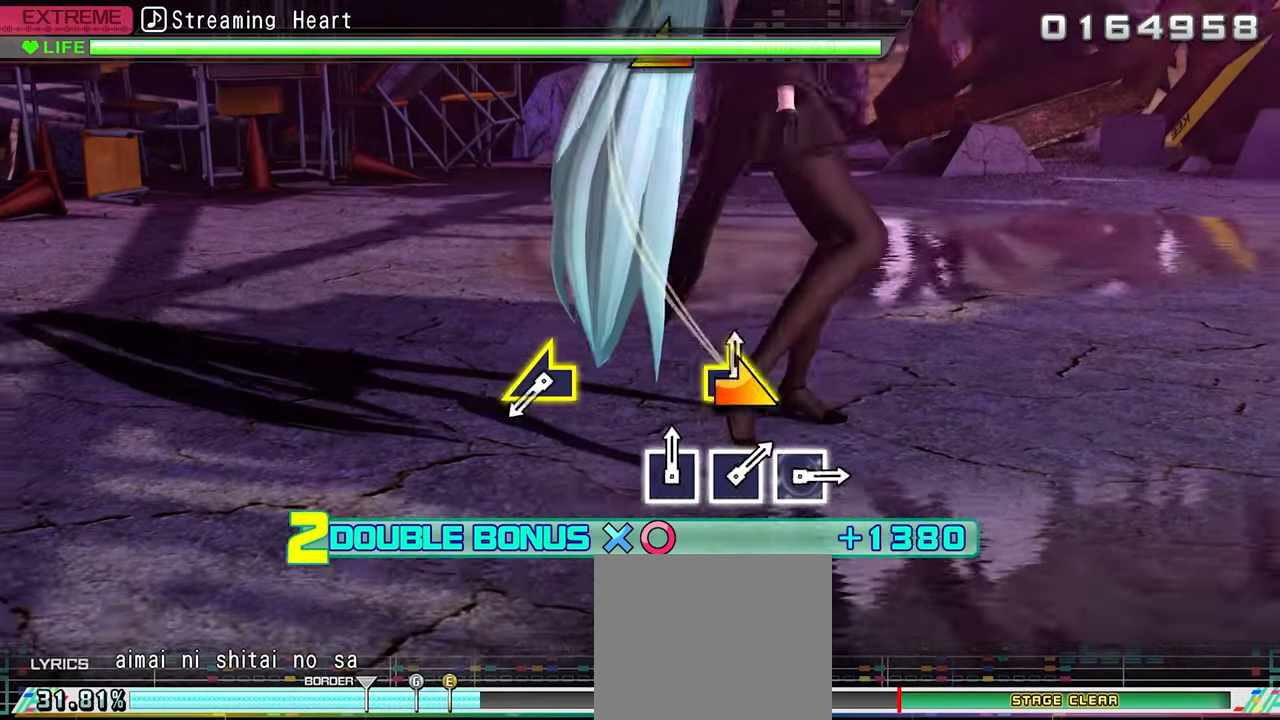
{"buttons": ["DPAD_DOWN", "DPAD_RIGHT"], "events": [[66, "R1", "up"], [383, "L1", "down"], [466, "L1", "up"]]}
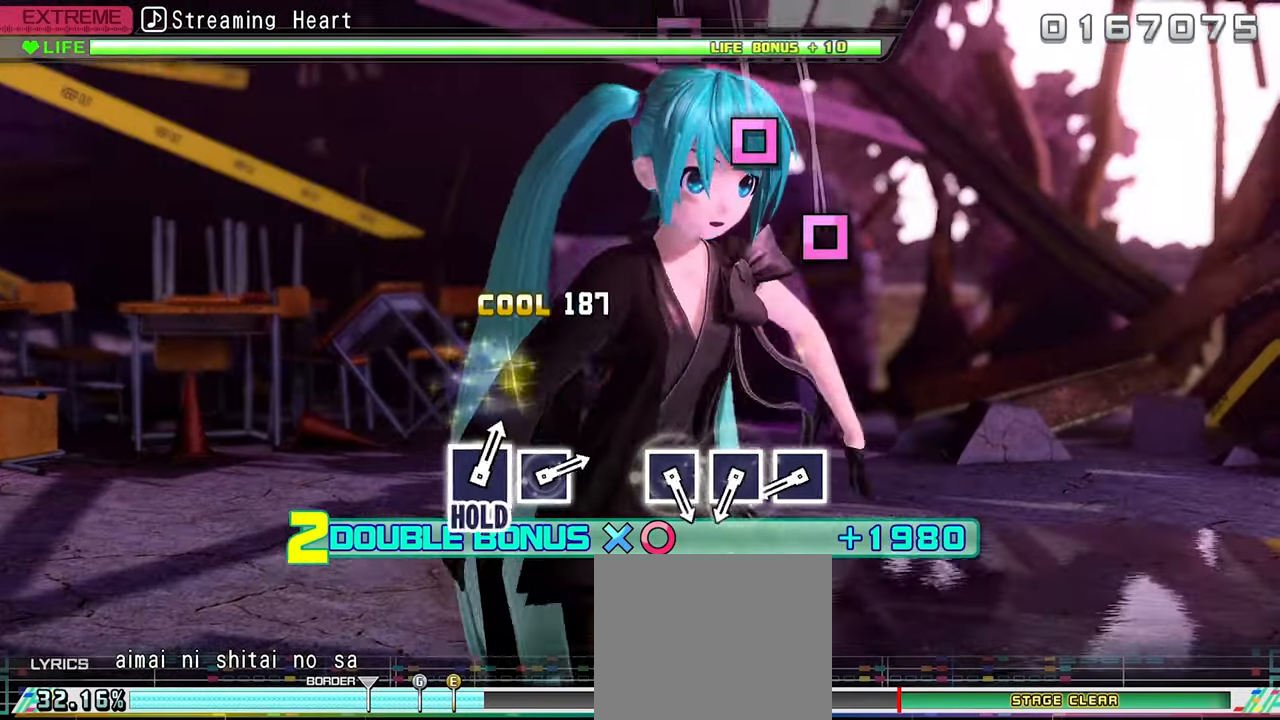
{"buttons": ["SQUARE", "DPAD_DOWN", "DPAD_RIGHT"], "events": [[316, "SQUARE", "down"], [383, "SQUARE", "up"], [450, "SQUARE", "down"]]}
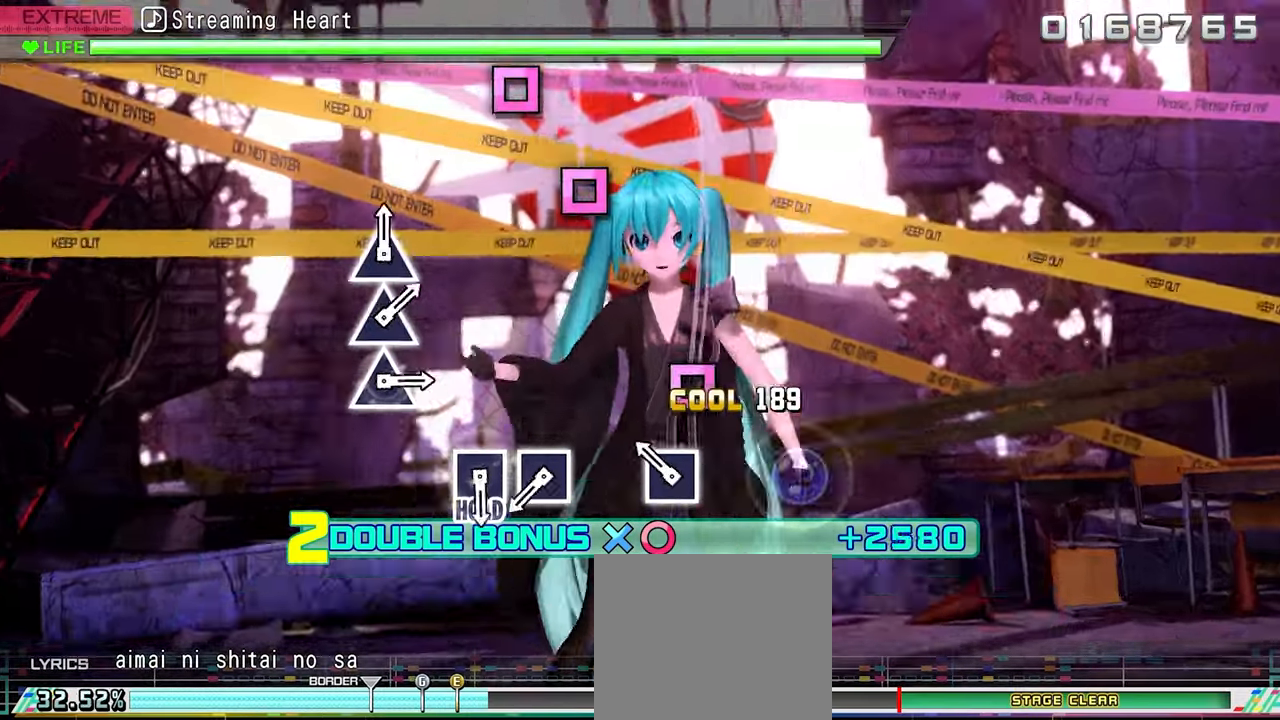
{"buttons": ["DPAD_DOWN", "DPAD_RIGHT"], "events": [[33, "SQUARE", "up"], [100, "SQUARE", "down"], [183, "SQUARE", "up"], [383, "SQUARE", "down"], [450, "SQUARE", "up"]]}
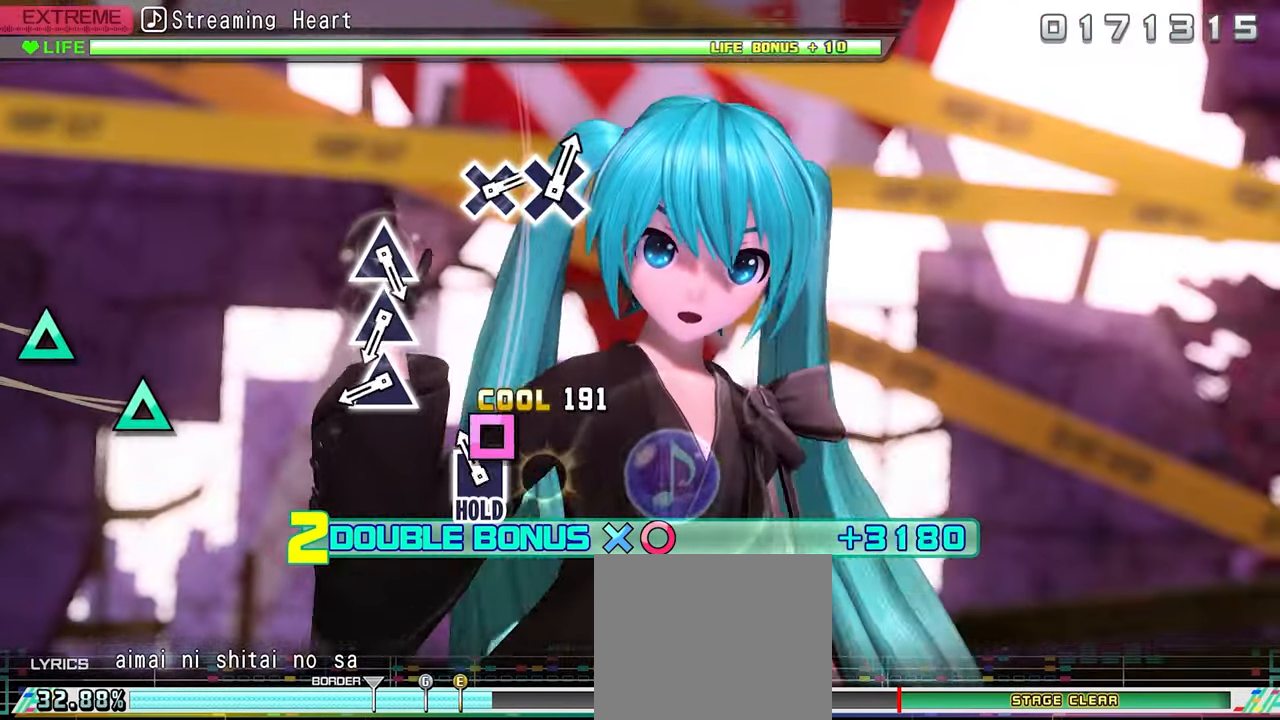
{"buttons": ["TRIANGLE"], "events": [[33, "SQUARE", "down"], [183, "SQUARE", "up"], [216, "DPAD_DOWN", "up"], [216, "DPAD_RIGHT", "up"], [316, "TRIANGLE", "down"], [400, "TRIANGLE", "up"], [466, "TRIANGLE", "down"]]}
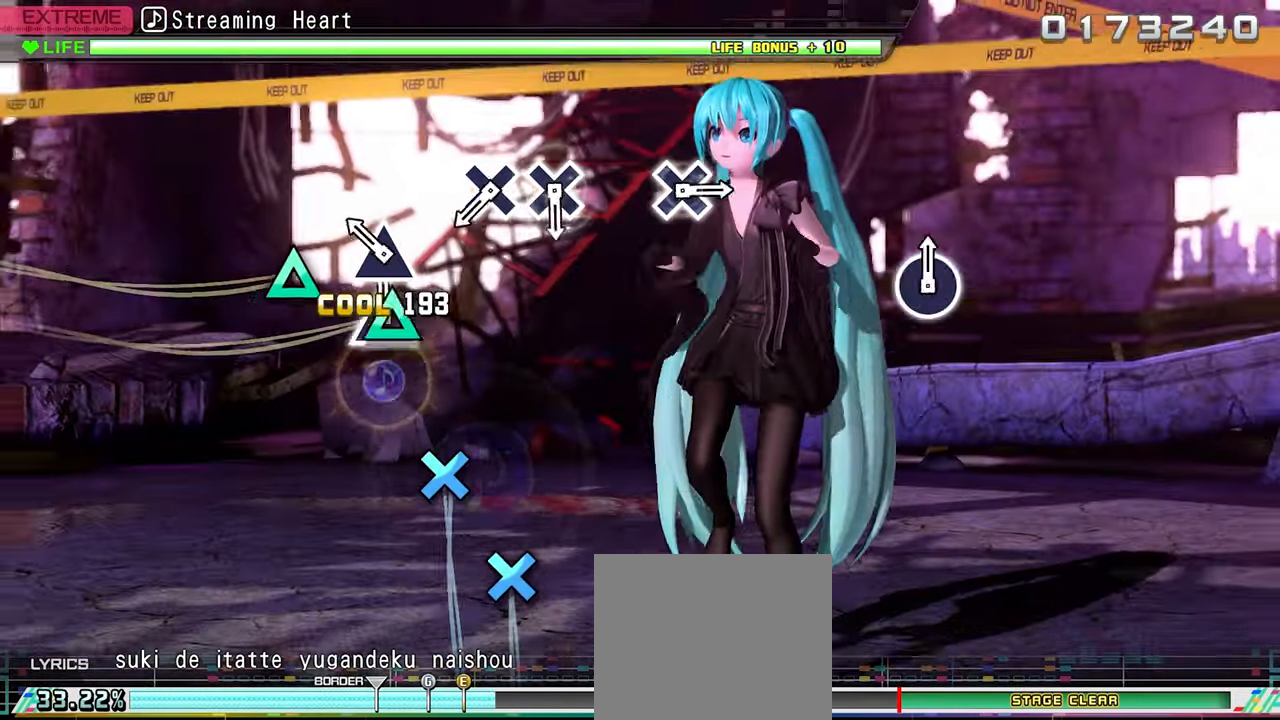
{"buttons": [], "events": [[50, "TRIANGLE", "up"], [116, "TRIANGLE", "down"], [216, "TRIANGLE", "up"], [400, "CROSS", "down"], [483, "CROSS", "up"]]}
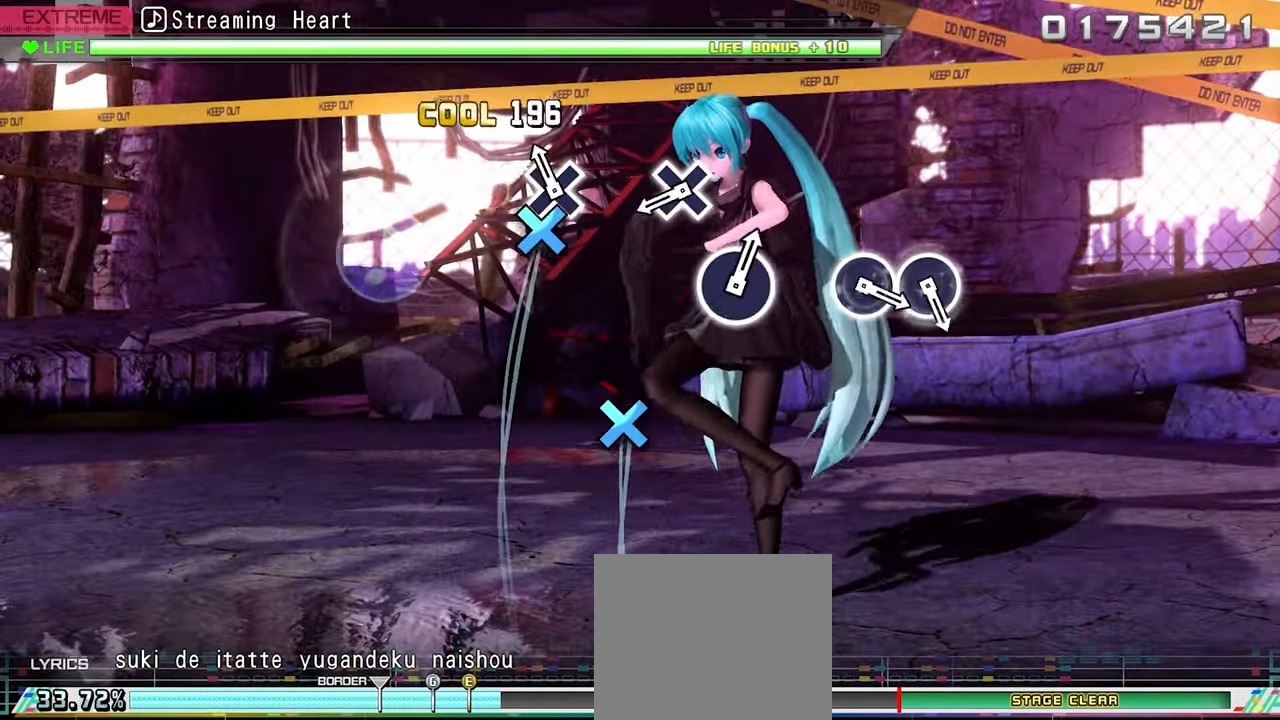
{"buttons": [], "events": [[33, "CROSS", "down"], [150, "CROSS", "up"], [333, "CROSS", "down"], [433, "CROSS", "up"]]}
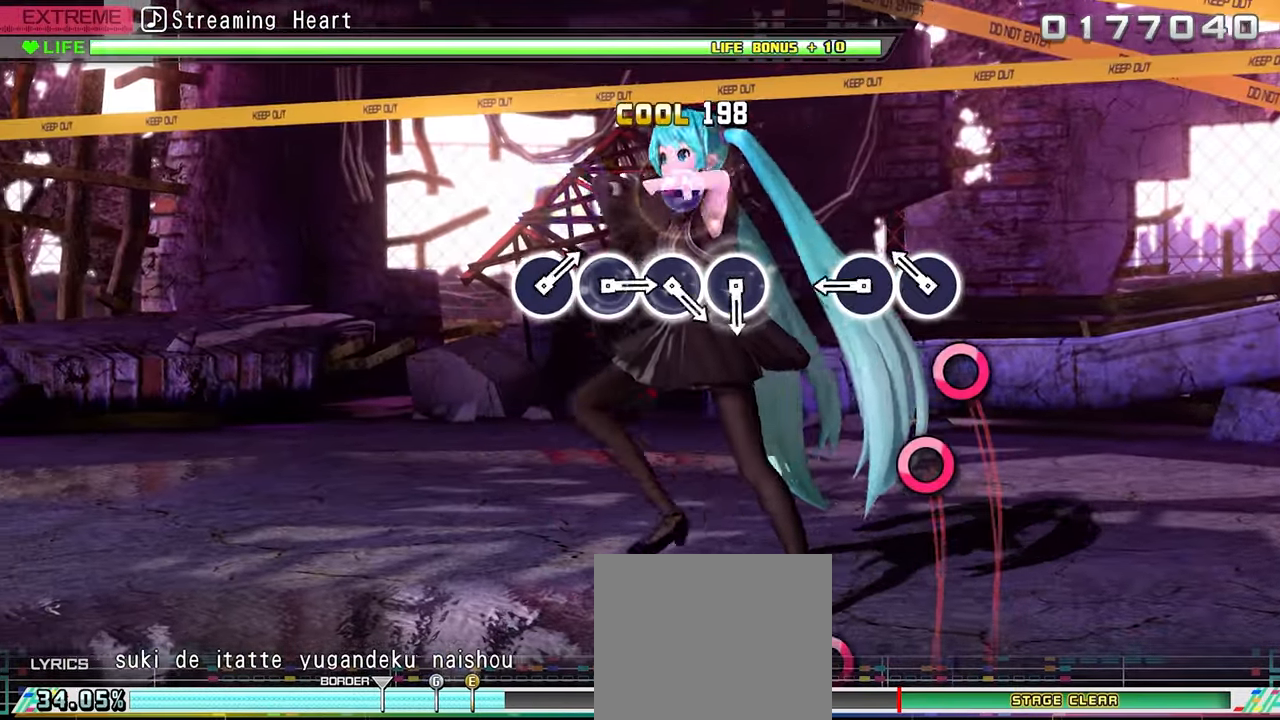
{"buttons": [], "events": [[100, "CIRCLE", "down"], [183, "CIRCLE", "up"], [250, "CIRCLE", "down"], [350, "CIRCLE", "up"]]}
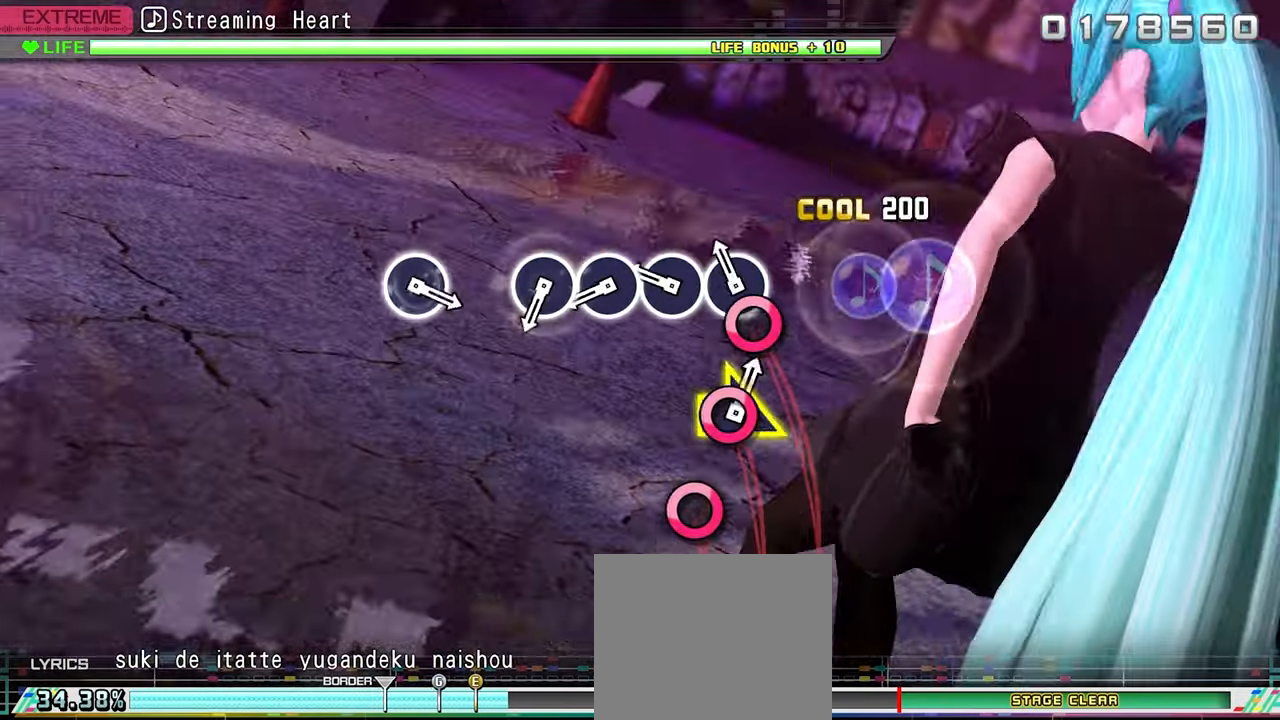
{"buttons": ["CIRCLE"], "events": [[33, "CIRCLE", "down"], [116, "CIRCLE", "up"], [183, "CIRCLE", "down"], [250, "CIRCLE", "up"], [317, "CIRCLE", "down"], [400, "CIRCLE", "up"], [450, "CIRCLE", "down"]]}
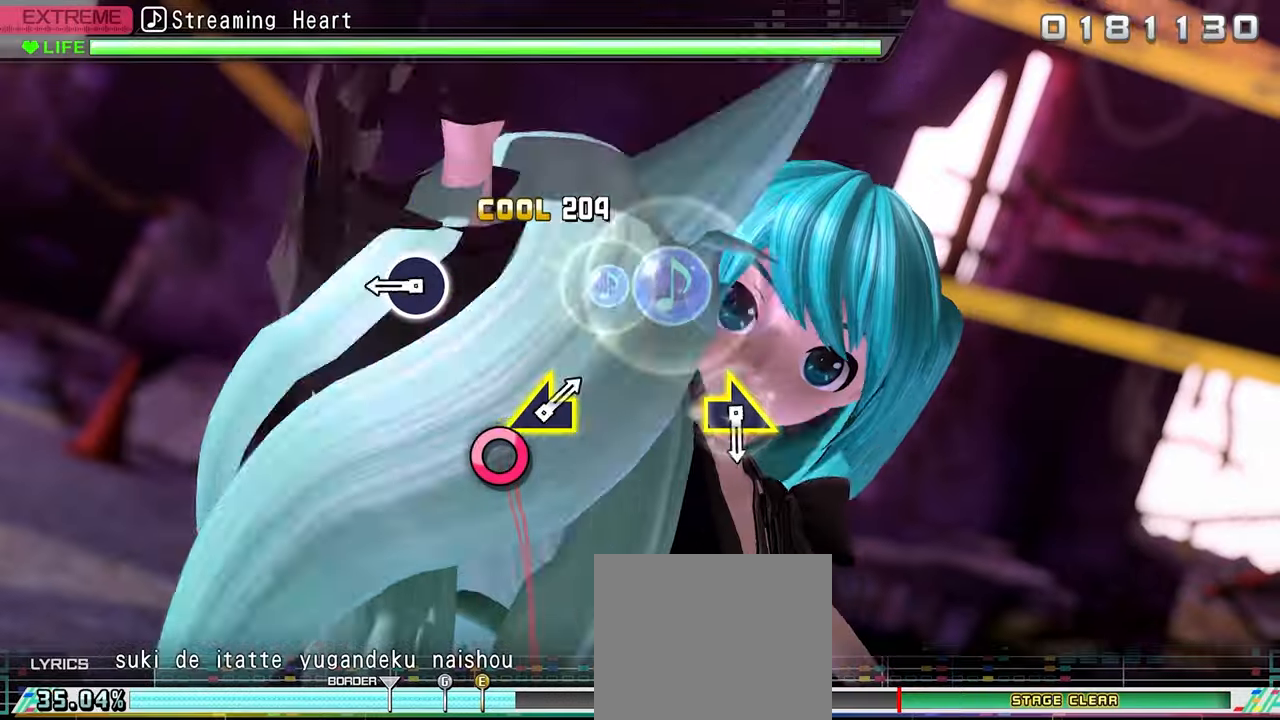
{"buttons": ["R1"], "events": [[67, "CIRCLE", "up"], [233, "CIRCLE", "down"], [333, "CIRCLE", "up"], [500, "R1", "down"]]}
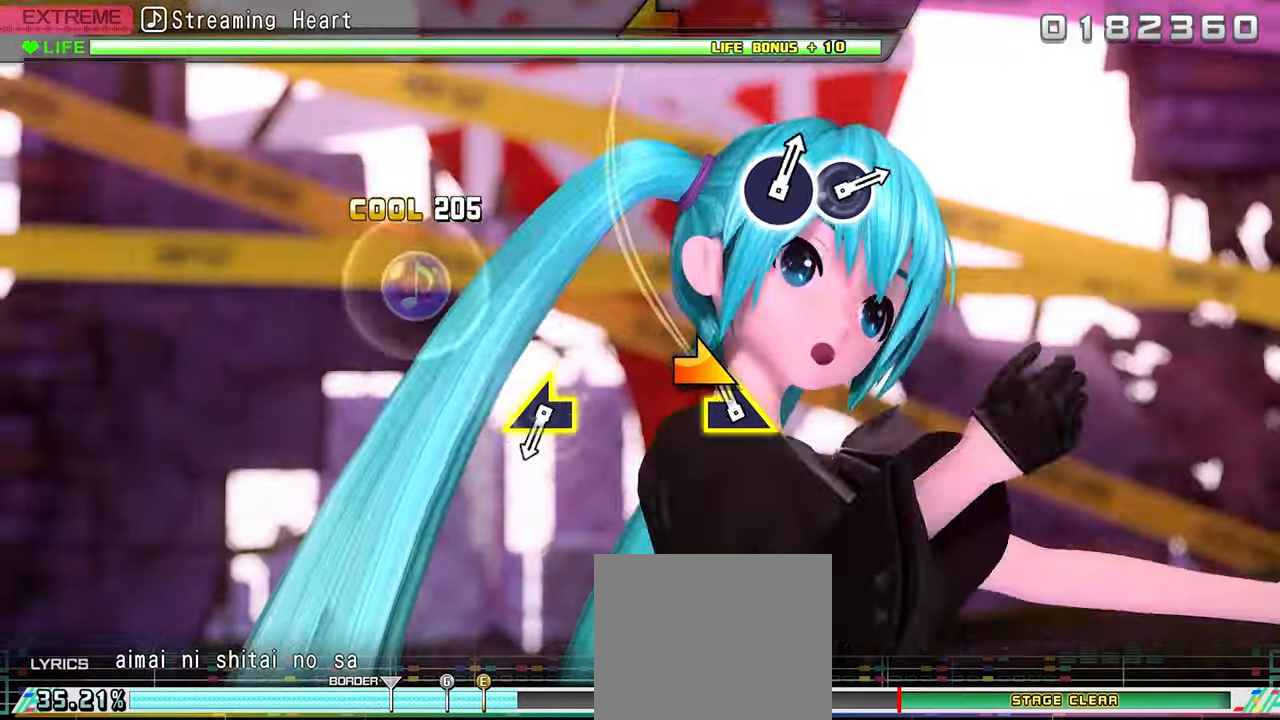
{"buttons": ["L1"], "events": [[100, "R1", "up"], [467, "L1", "down"]]}